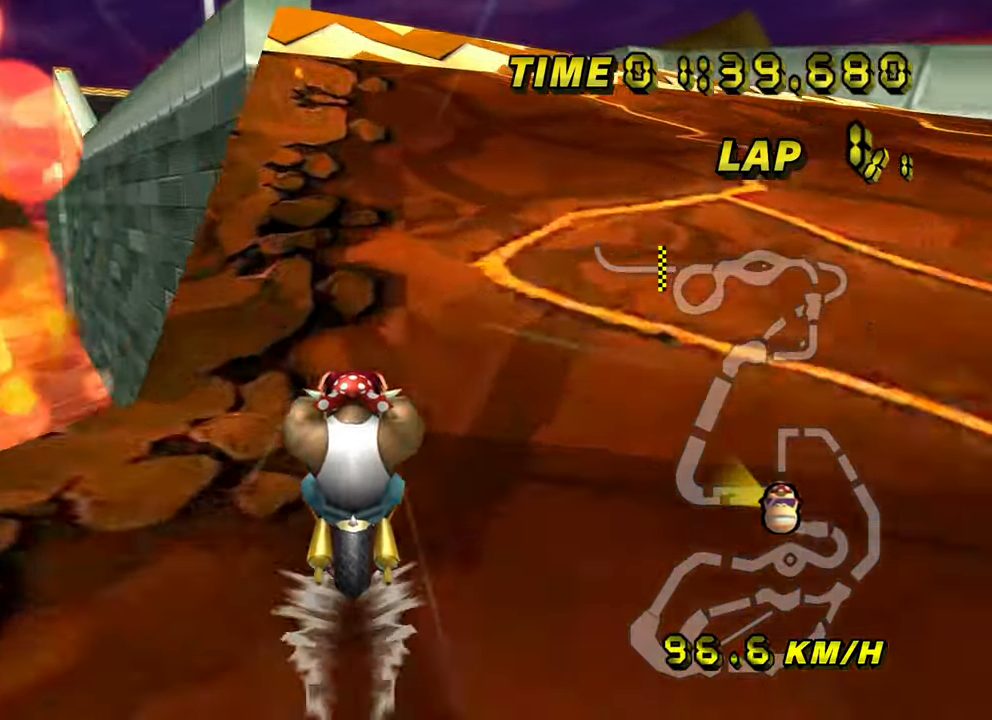
Gameplay with a controller (Nintendo layout); each line is a JSON object with the inputs held at the frame after it. "events" lists button and stick changes between this image and that frame as [ms after this image, input, new state], when the widget could be followed in between. Not read: B DPAD_LEFT L3 R3 X Y Z.
{"buttons": ["A", "R1"], "left_stick": "left", "events": [[300, "left_stick", "left"], [317, "R1", "down"]]}
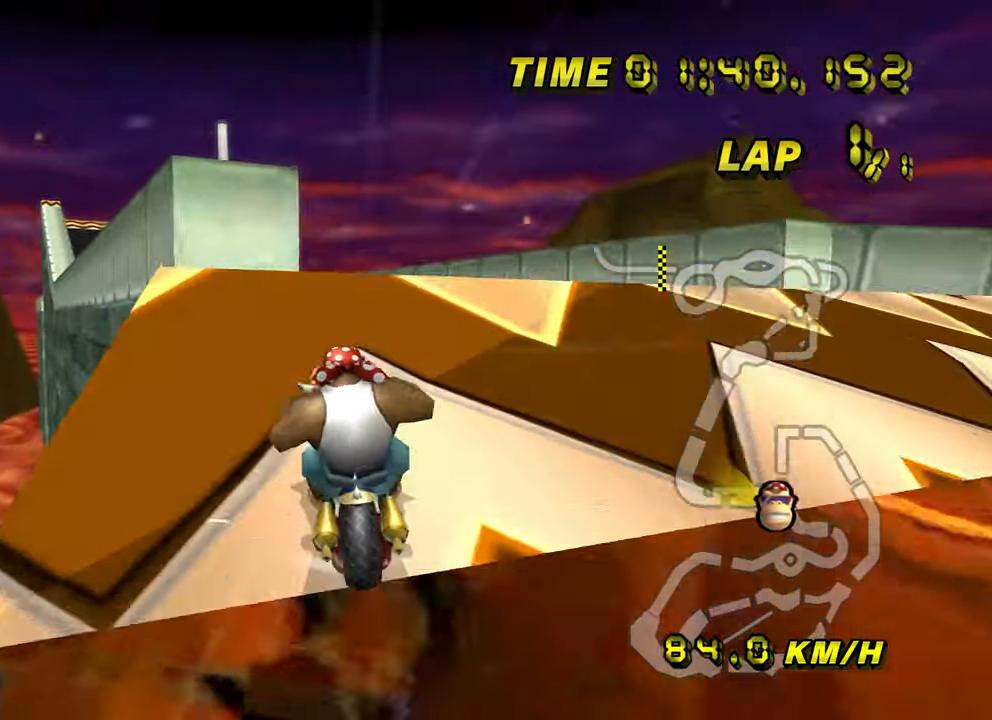
{"buttons": ["A", "R1"], "left_stick": "down-left", "events": [[367, "left_stick", "down-left"]]}
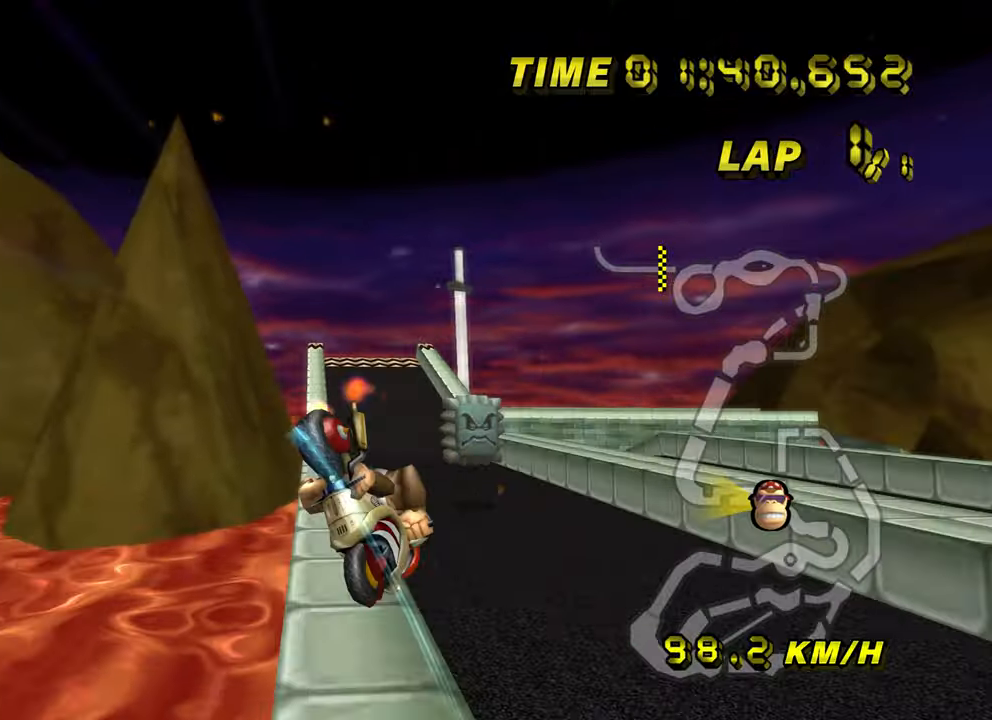
{"buttons": ["A", "R1"], "left_stick": "up", "events": [[84, "left_stick", "up"]]}
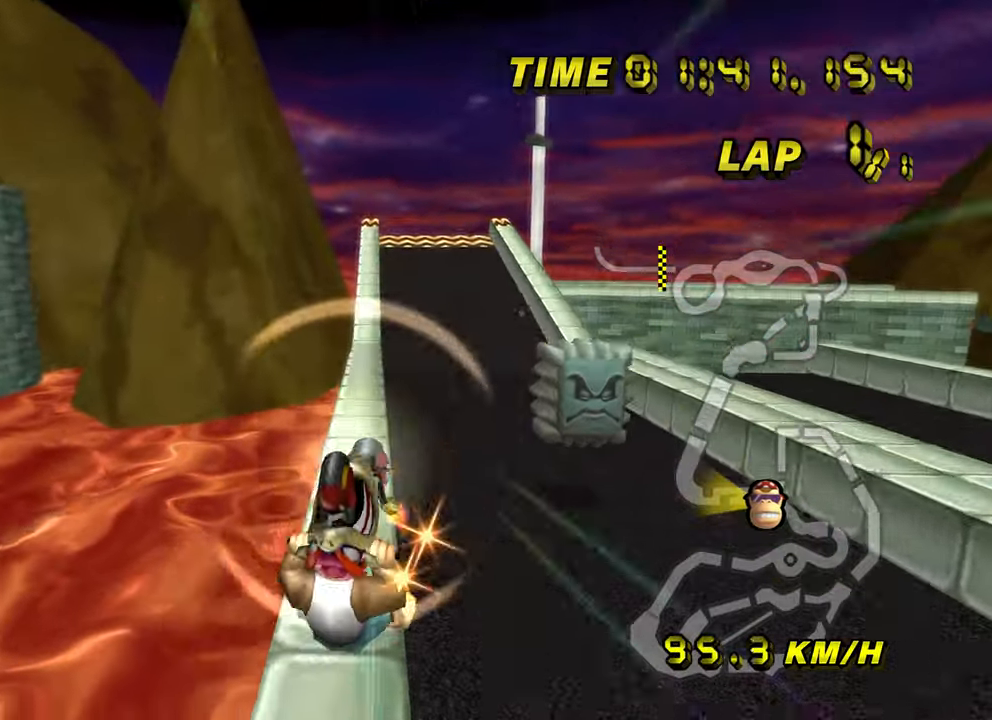
{"buttons": ["A", "R1"], "left_stick": "up", "events": []}
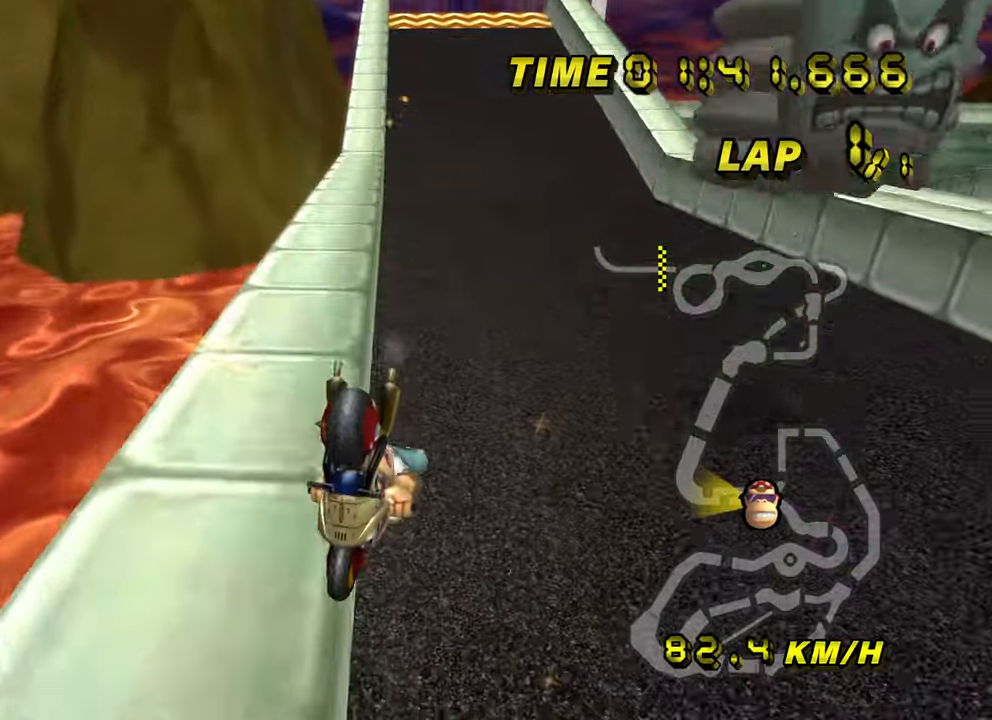
{"buttons": ["A"], "left_stick": "center", "events": [[50, "R1", "up"], [267, "left_stick", "center"]]}
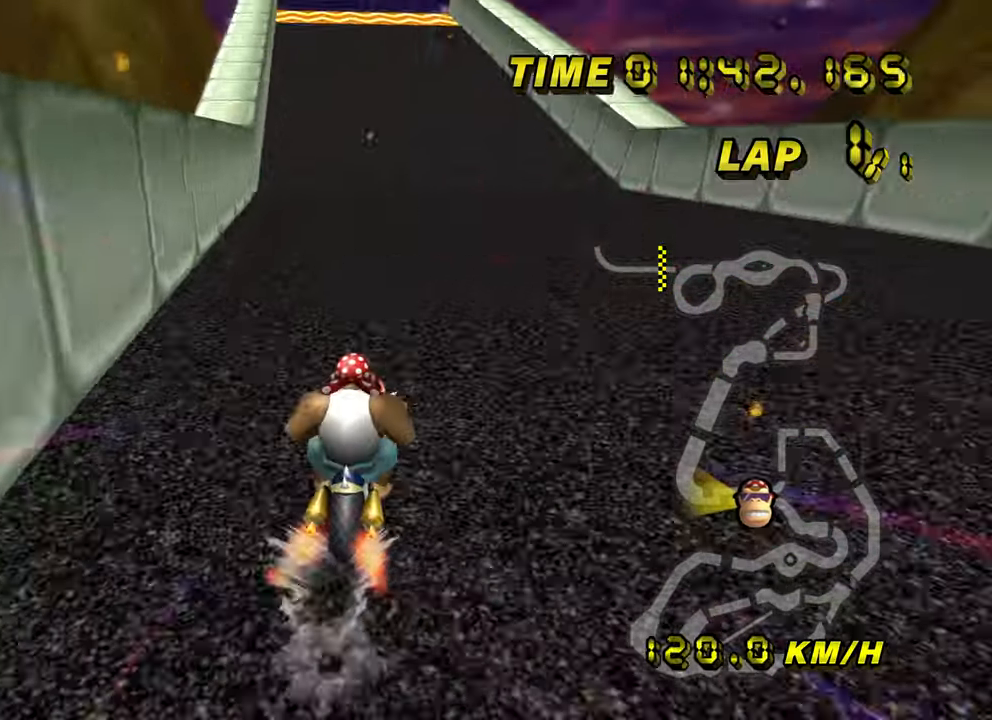
{"buttons": ["A"], "left_stick": "center", "events": [[17, "left_stick", "up-left"], [67, "left_stick", "left"], [317, "left_stick", "center"]]}
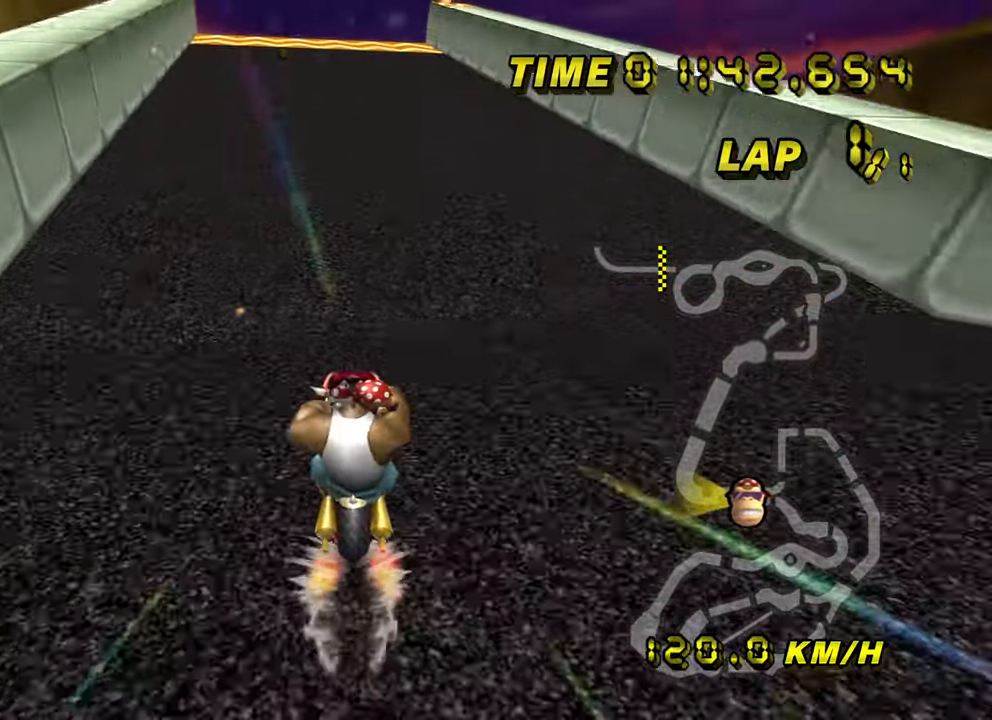
{"buttons": ["A"], "left_stick": "center", "events": [[134, "left_stick", "up-right"], [334, "left_stick", "center"]]}
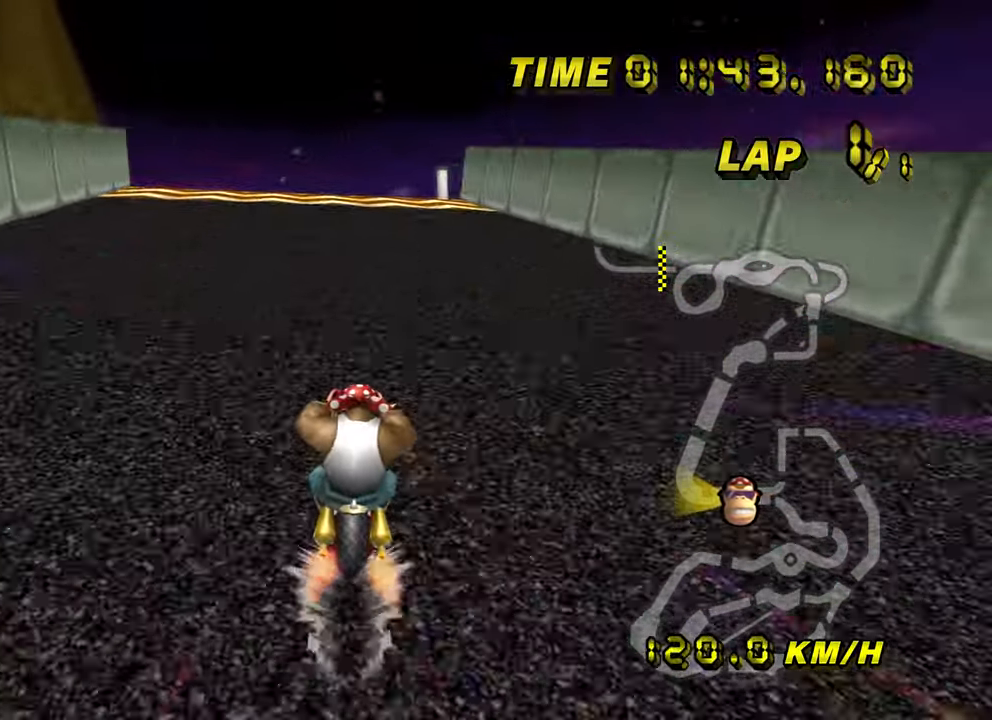
{"buttons": ["A"], "left_stick": "center", "events": [[33, "left_stick", "right"], [100, "left_stick", "center"]]}
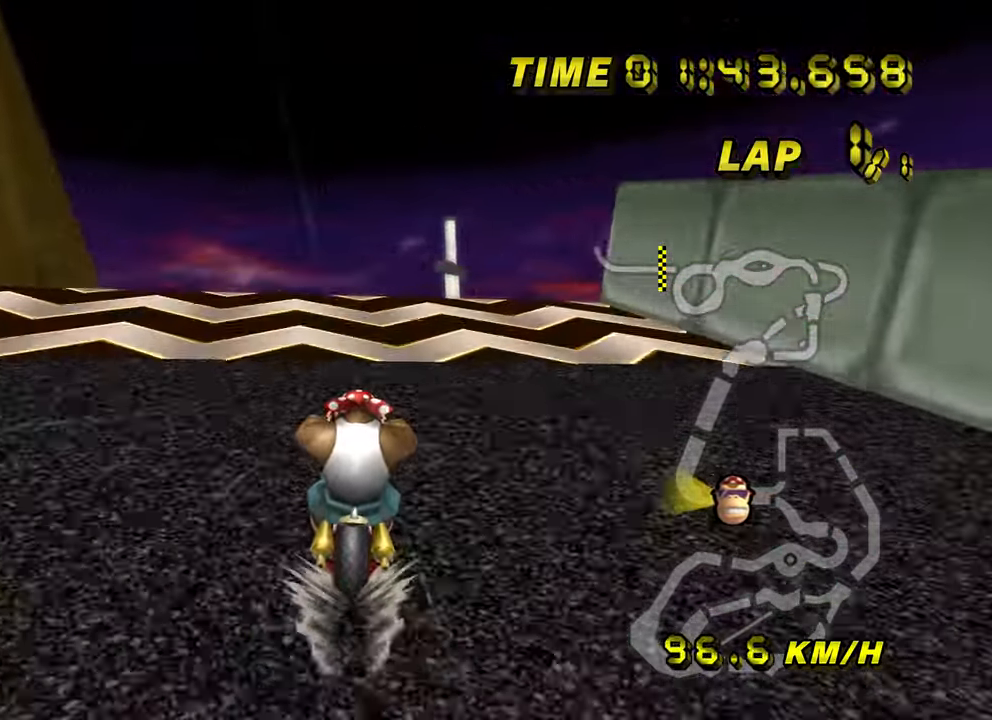
{"buttons": ["A"], "left_stick": "center", "events": [[84, "left_stick", "up-right"], [201, "left_stick", "center"]]}
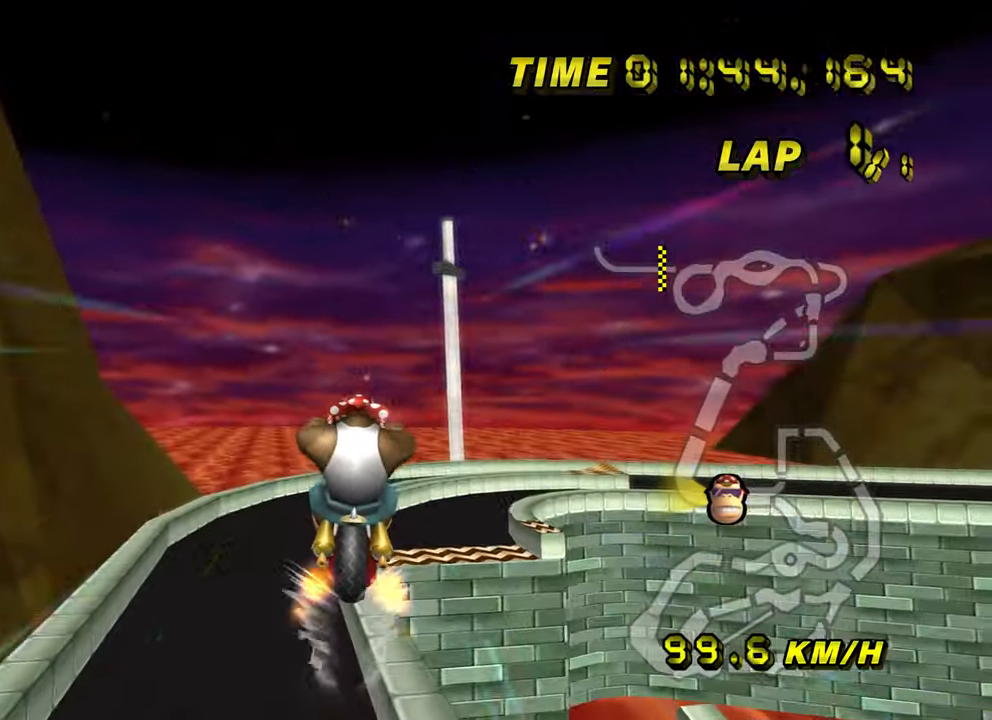
{"buttons": ["A"], "left_stick": "up", "events": [[267, "left_stick", "up"]]}
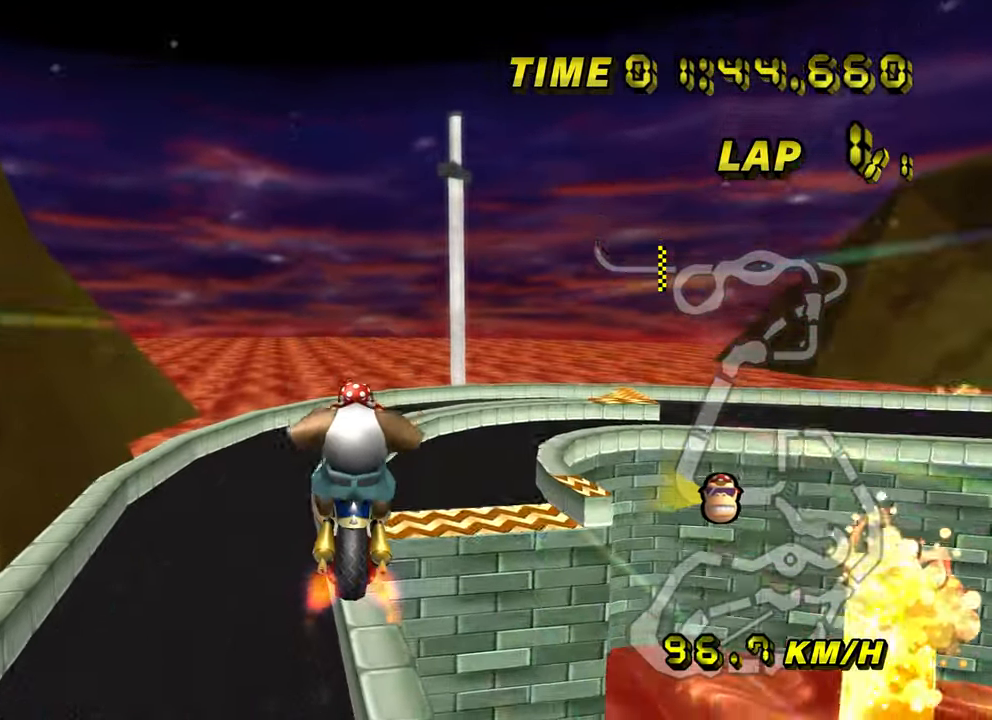
{"buttons": ["A"], "left_stick": "up", "events": [[351, "DPAD_DOWN", "down"], [384, "DPAD_DOWN", "up"]]}
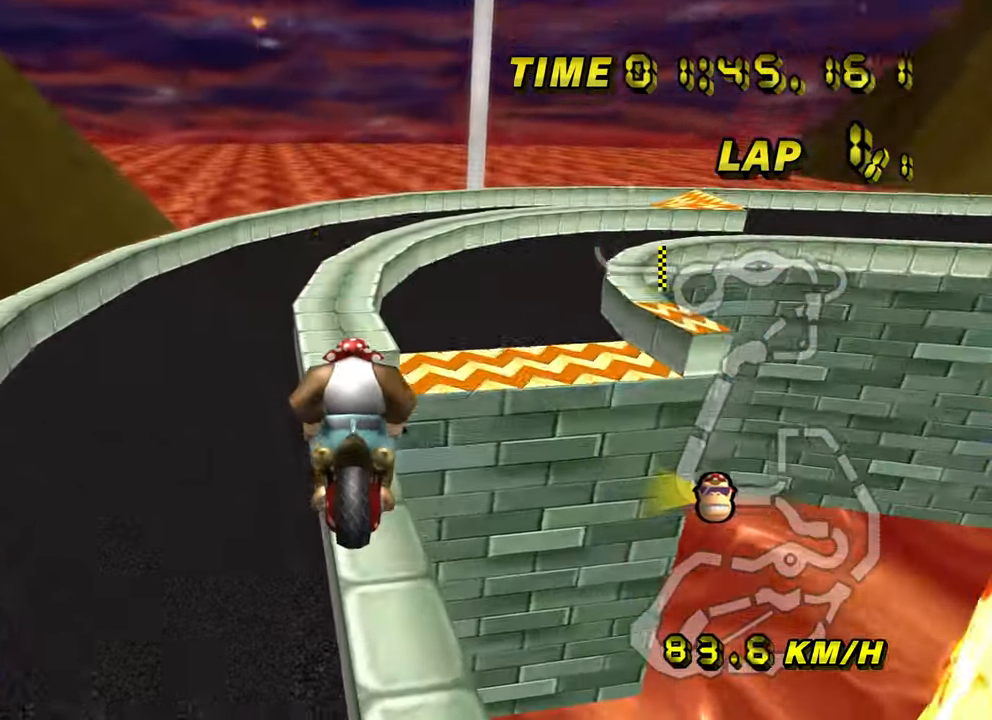
{"buttons": ["A", "R1"], "left_stick": "up-right", "events": [[200, "left_stick", "center"], [250, "R1", "down"], [267, "left_stick", "down-right"], [417, "left_stick", "up-right"]]}
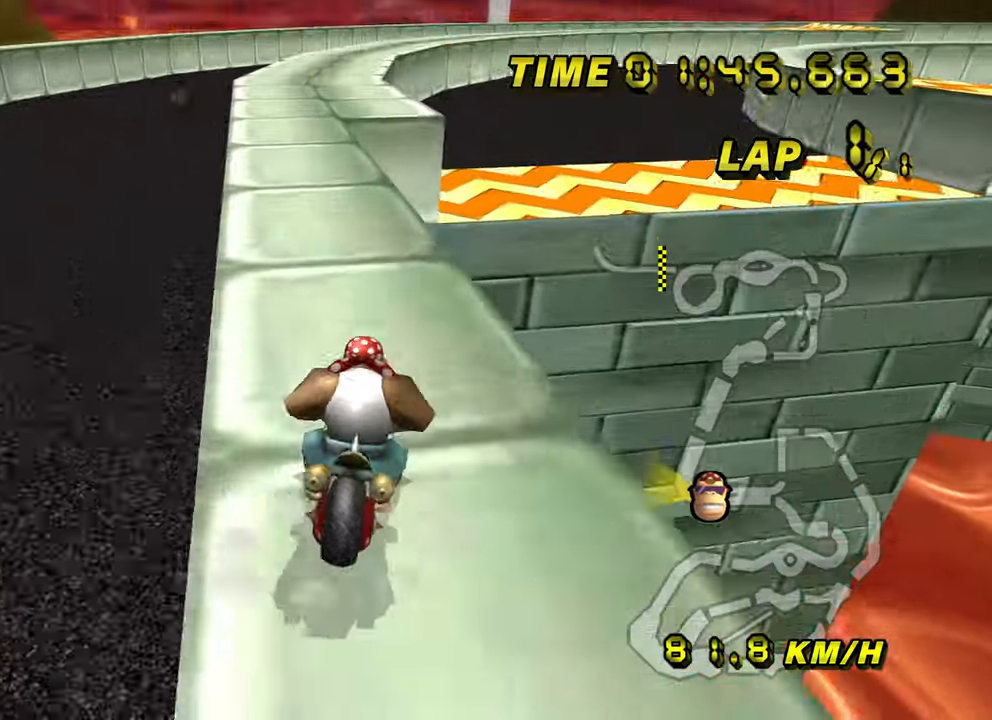
{"buttons": ["A", "R1"], "left_stick": "right", "events": [[200, "left_stick", "right"]]}
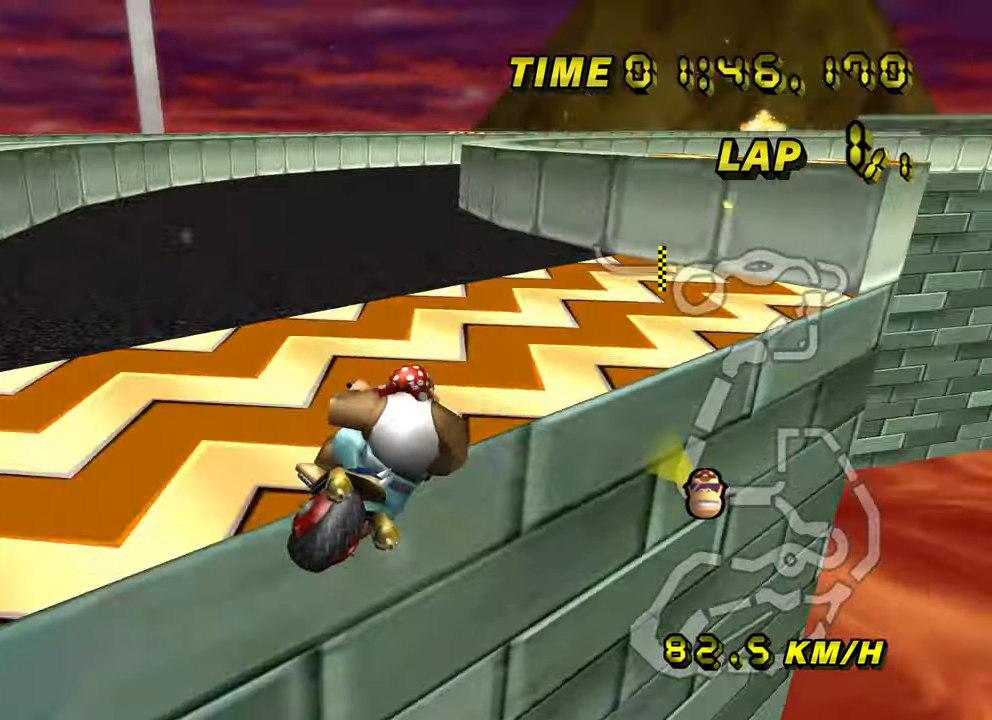
{"buttons": ["A", "R1", "DPAD_UP"], "left_stick": "up-left"}
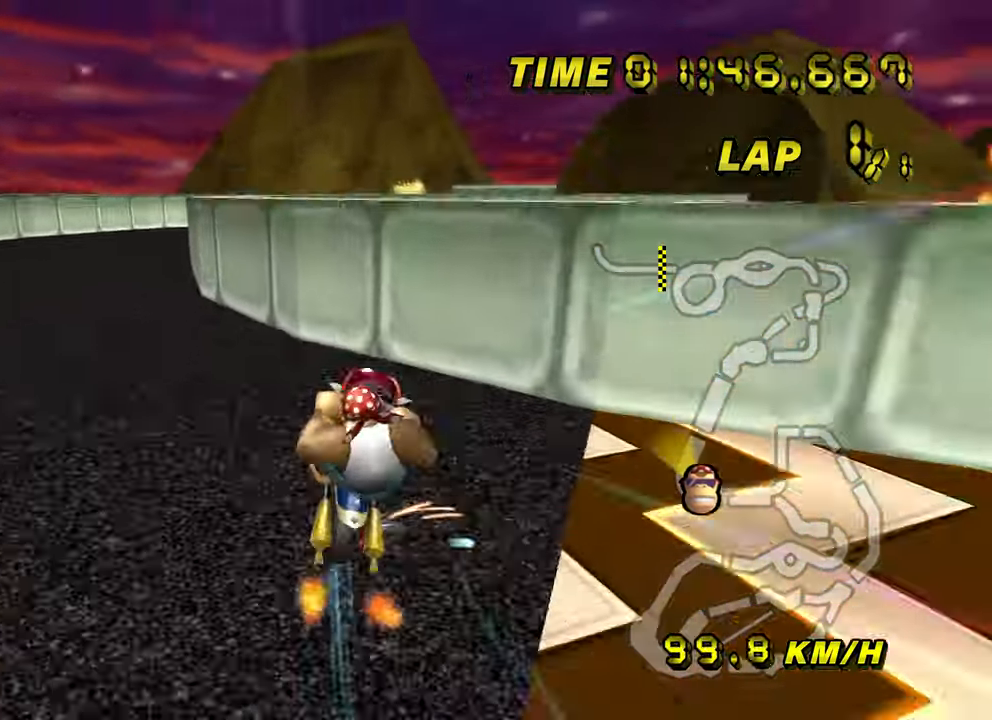
{"buttons": ["A", "R1"], "left_stick": "right"}
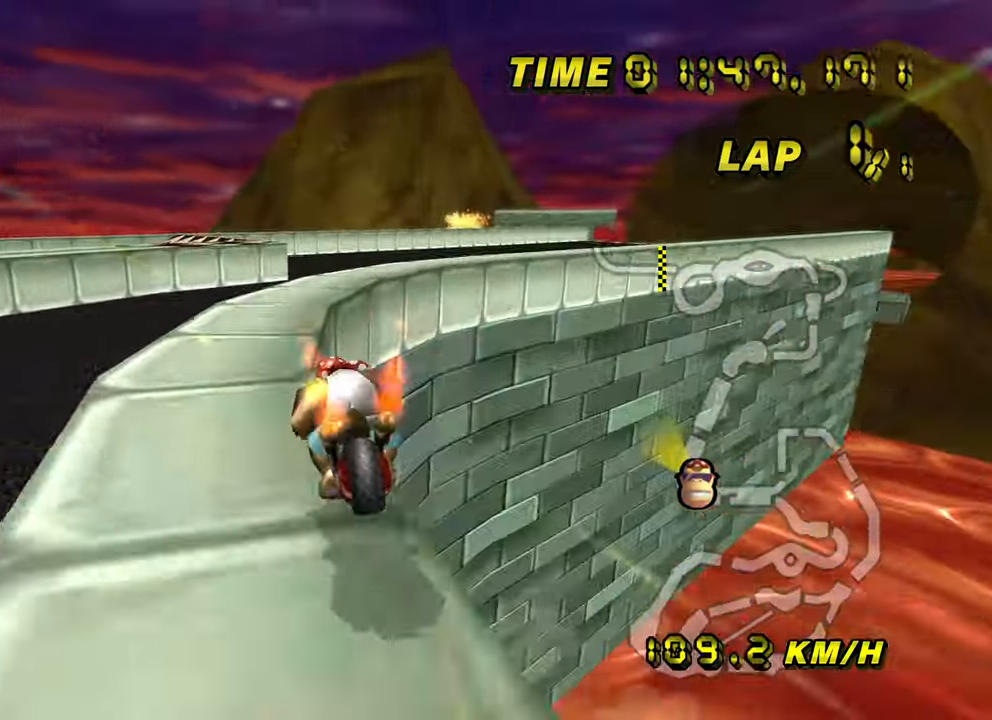
{"buttons": ["A", "R1"], "left_stick": "right", "events": []}
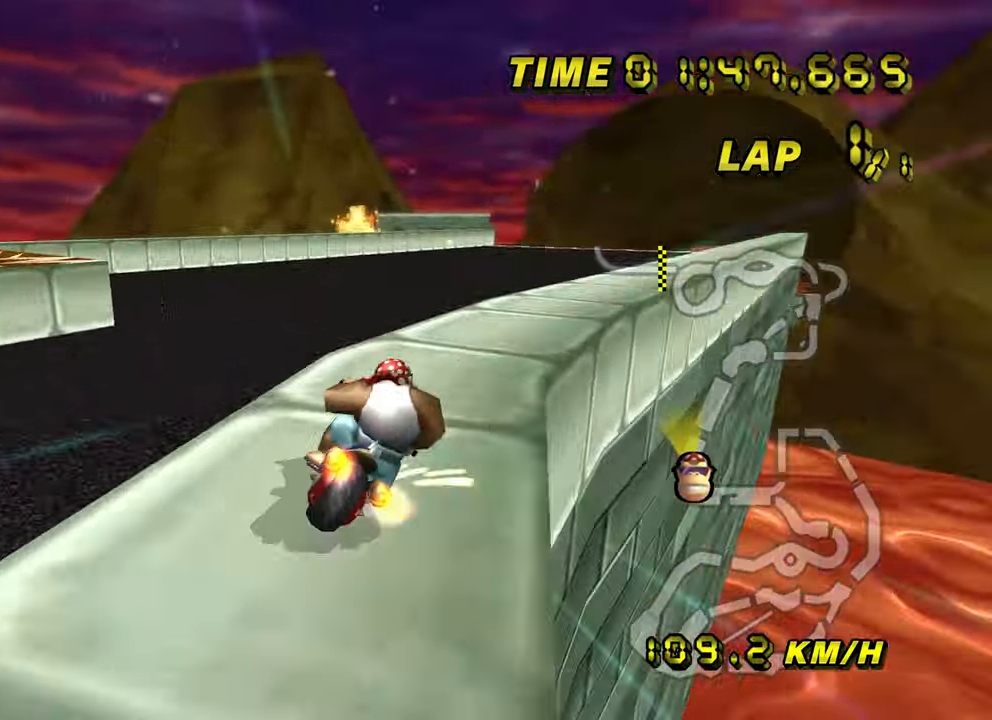
{"buttons": ["A"], "left_stick": "down", "events": [[250, "left_stick", "down-right"], [267, "R1", "up"], [383, "left_stick", "down"]]}
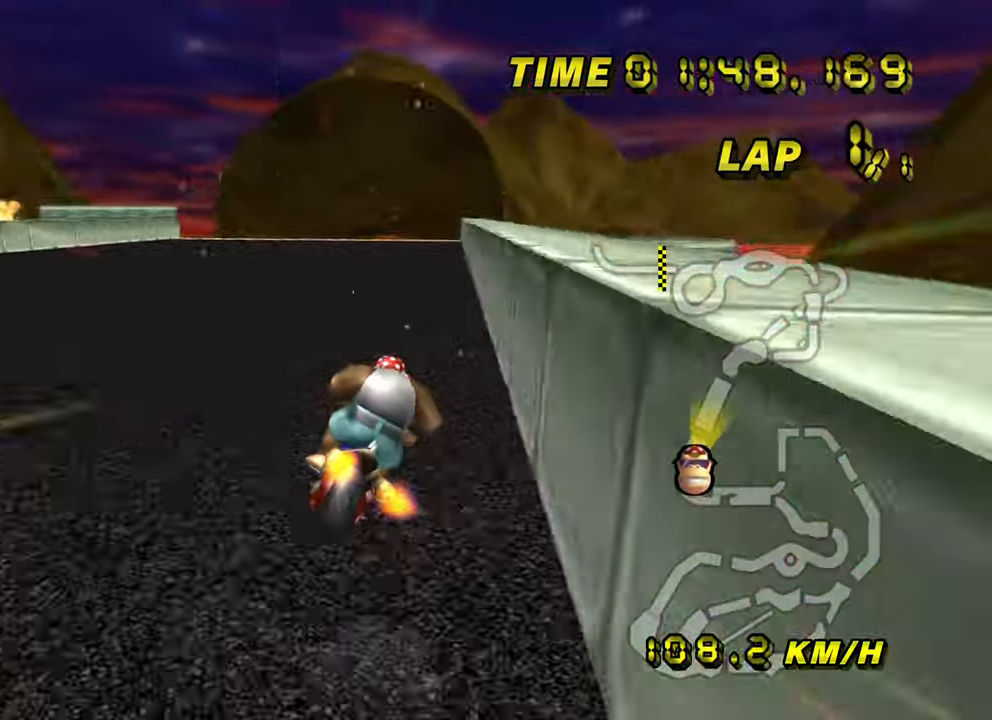
{"buttons": ["A"], "left_stick": "center", "events": [[100, "left_stick", "center"]]}
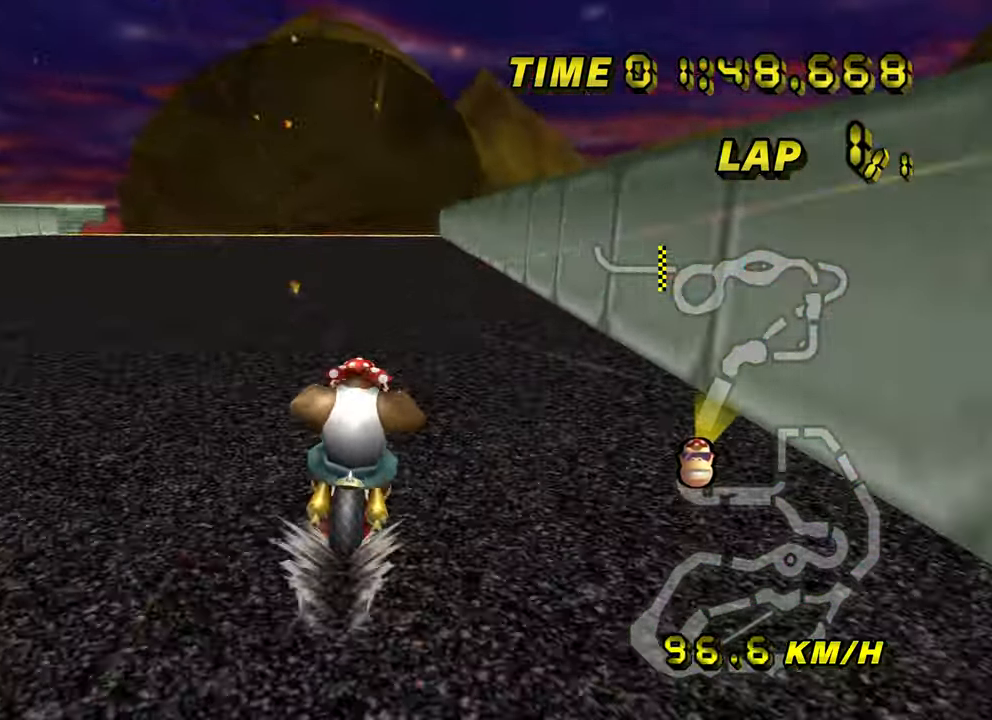
{"buttons": ["A"], "left_stick": "center", "events": []}
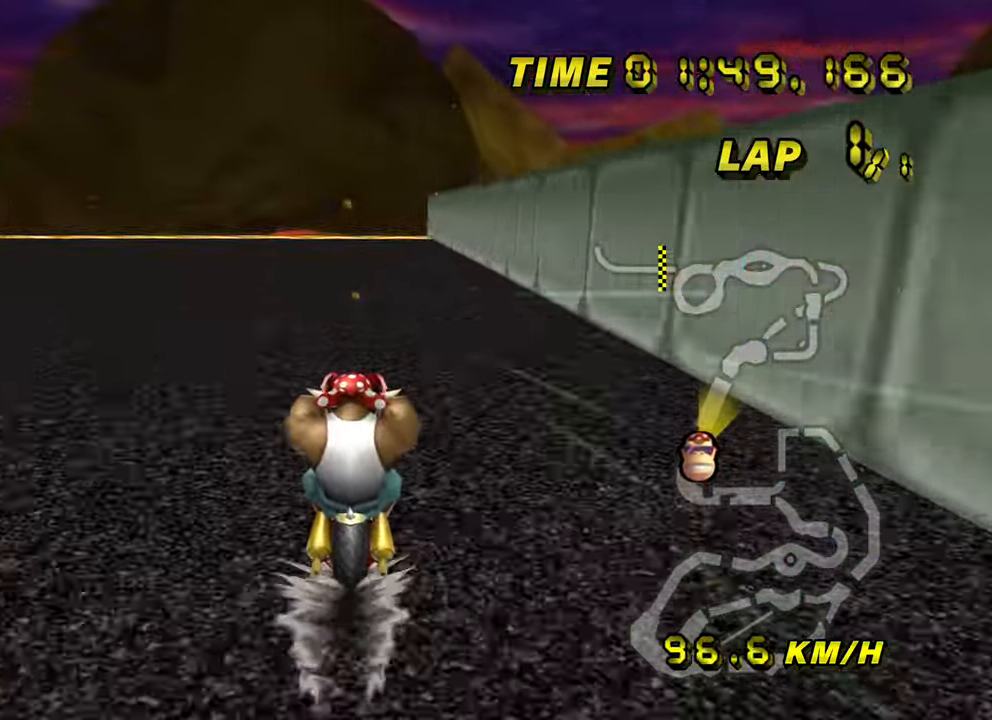
{"buttons": ["A"], "left_stick": "center", "events": []}
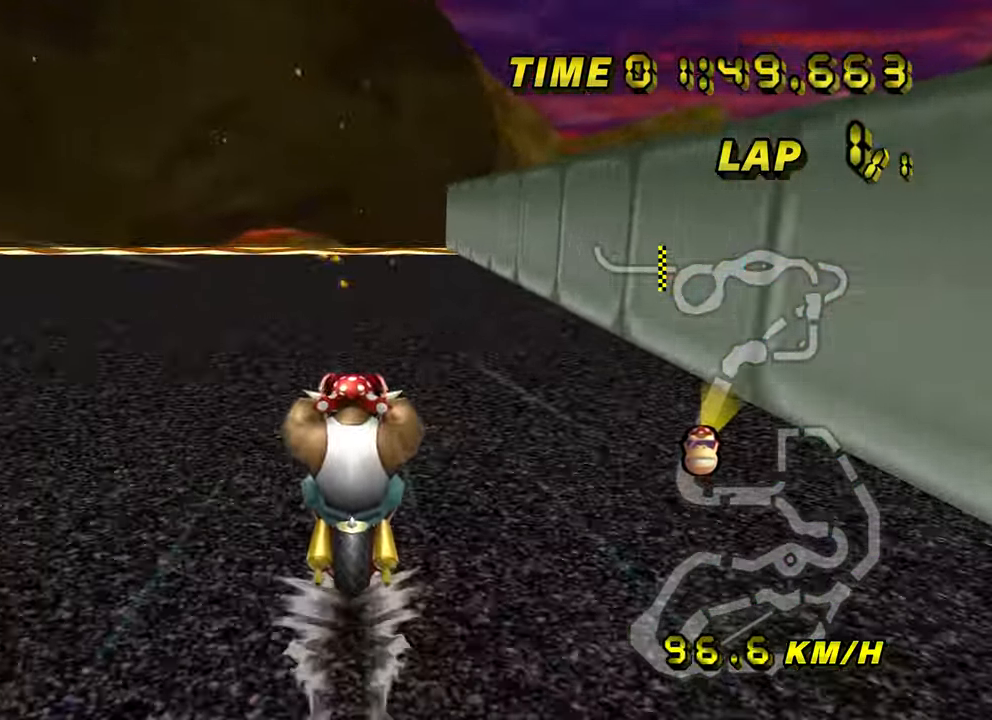
{"buttons": ["A"], "left_stick": "center", "events": []}
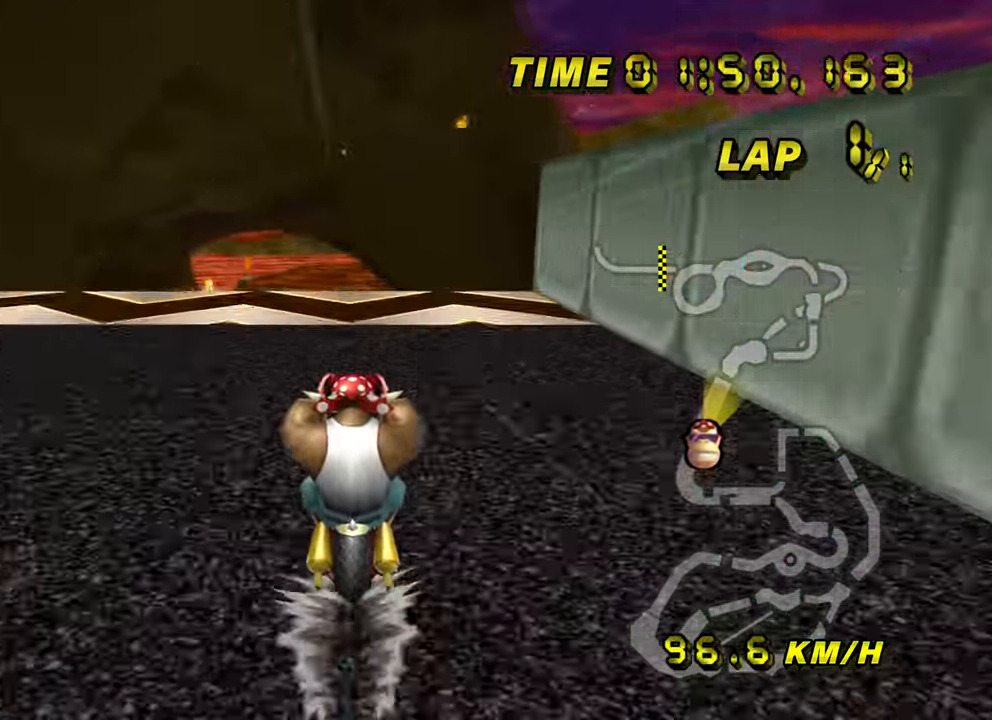
{"buttons": ["A"], "left_stick": "up", "events": [[167, "left_stick", "up-right"], [416, "left_stick", "up"], [450, "DPAD_DOWN", "down"], [483, "DPAD_DOWN", "up"]]}
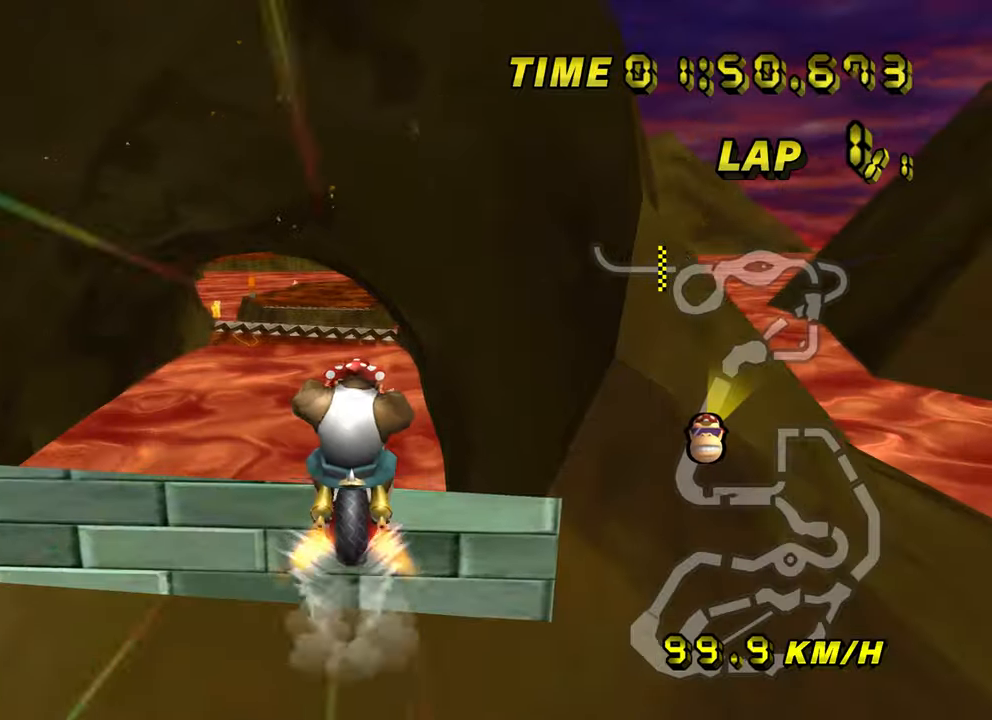
{"buttons": ["A"], "left_stick": "up", "events": []}
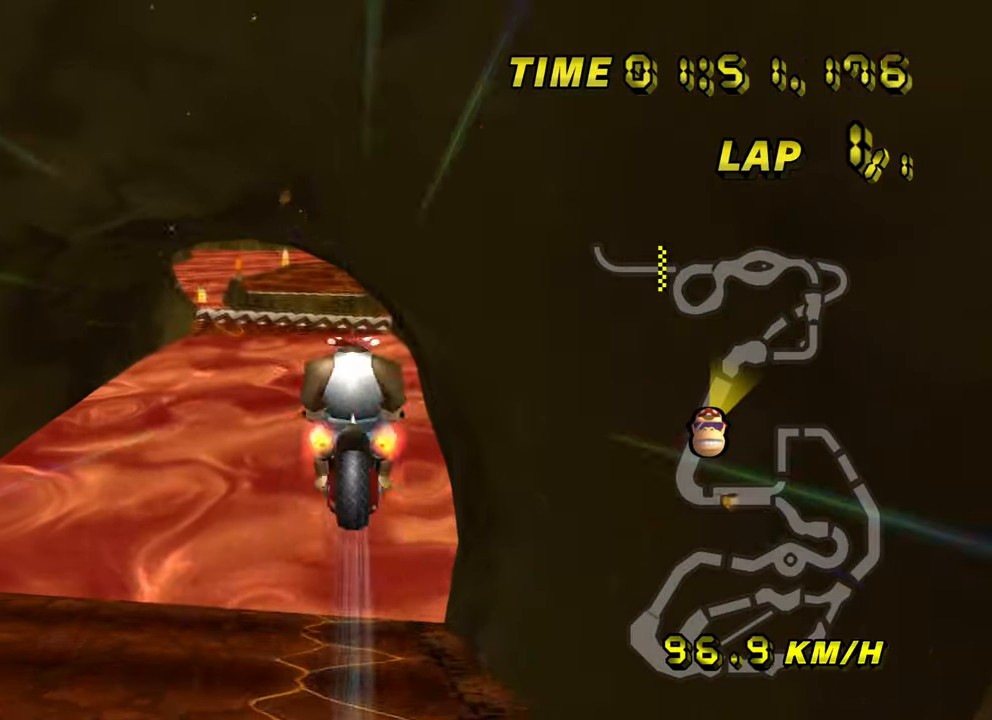
{"buttons": ["A"], "left_stick": "up", "events": []}
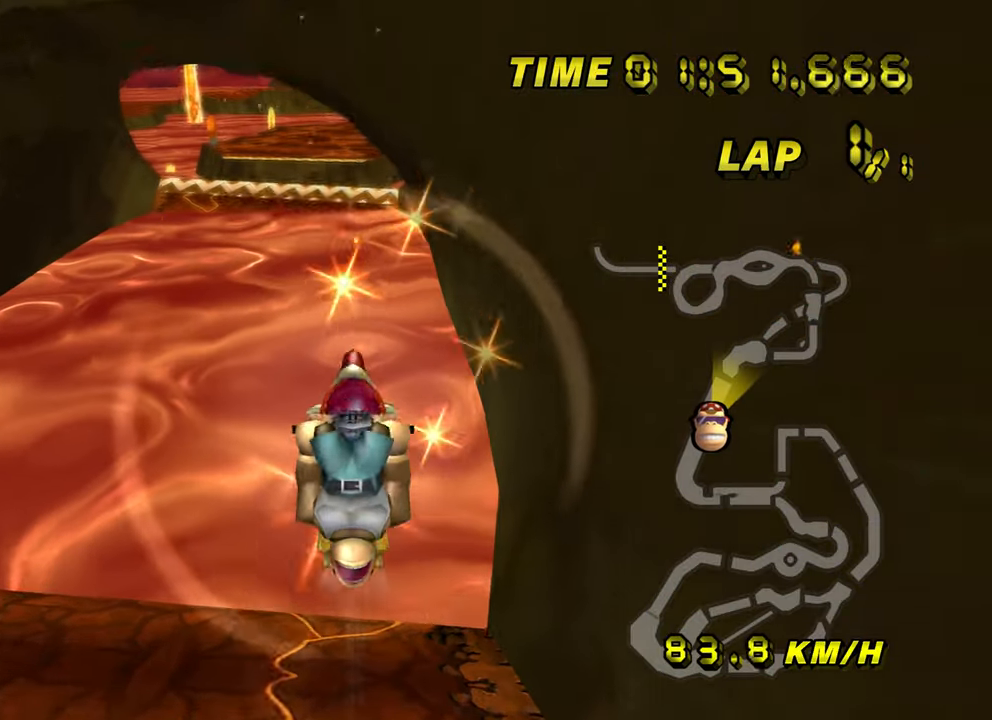
{"buttons": ["A"], "left_stick": "up", "events": []}
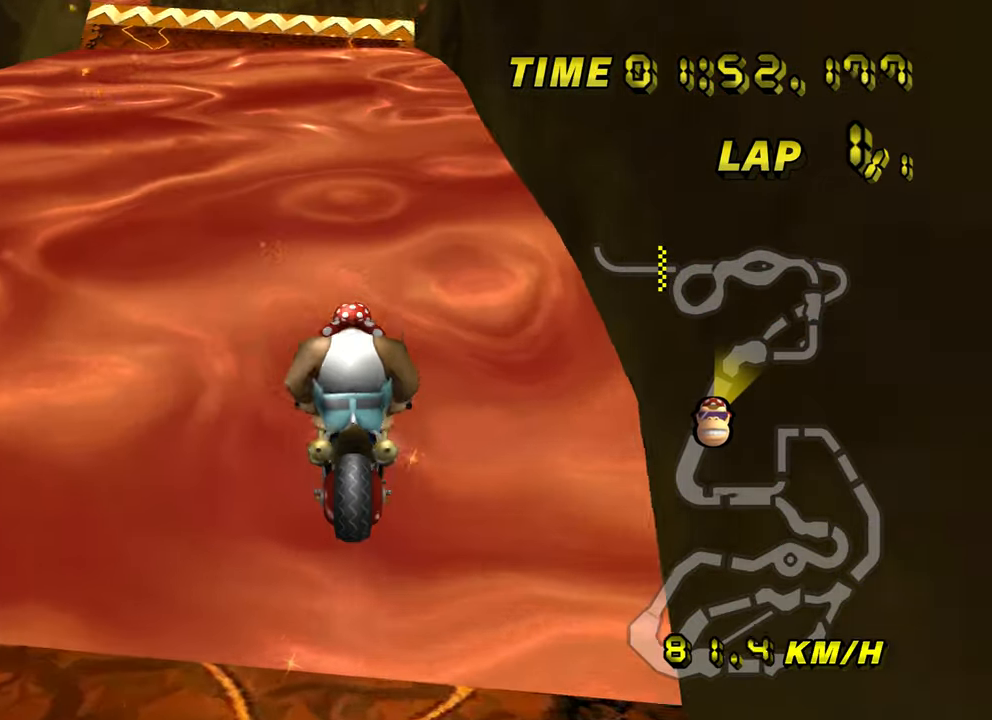
{"buttons": ["A"], "left_stick": "center", "events": [[367, "left_stick", "center"]]}
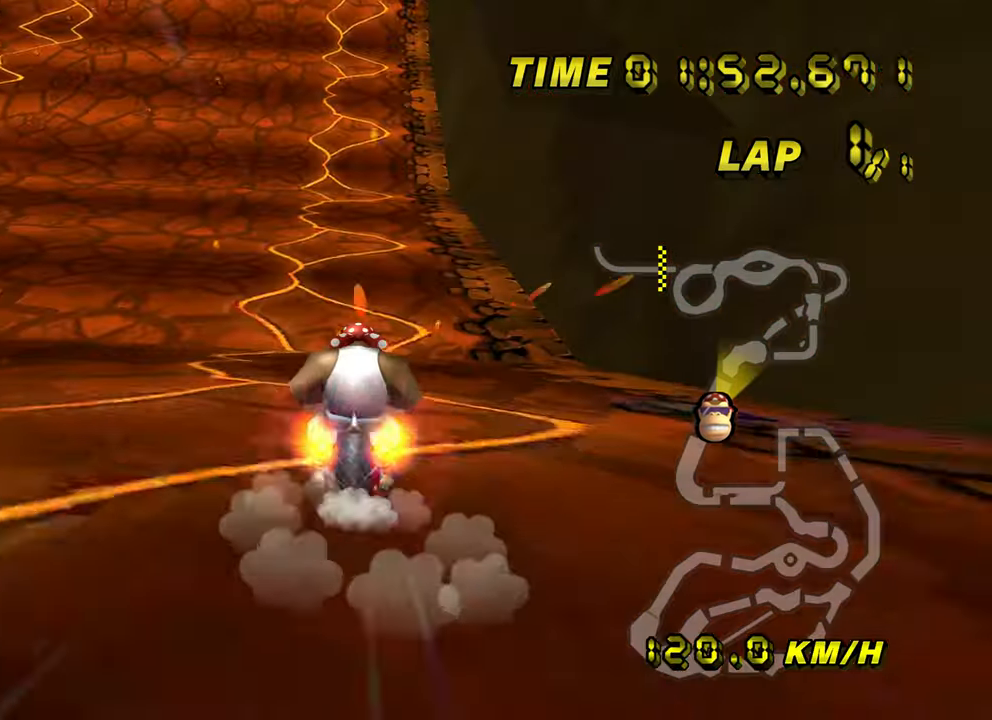
{"buttons": ["A"], "left_stick": "center", "events": []}